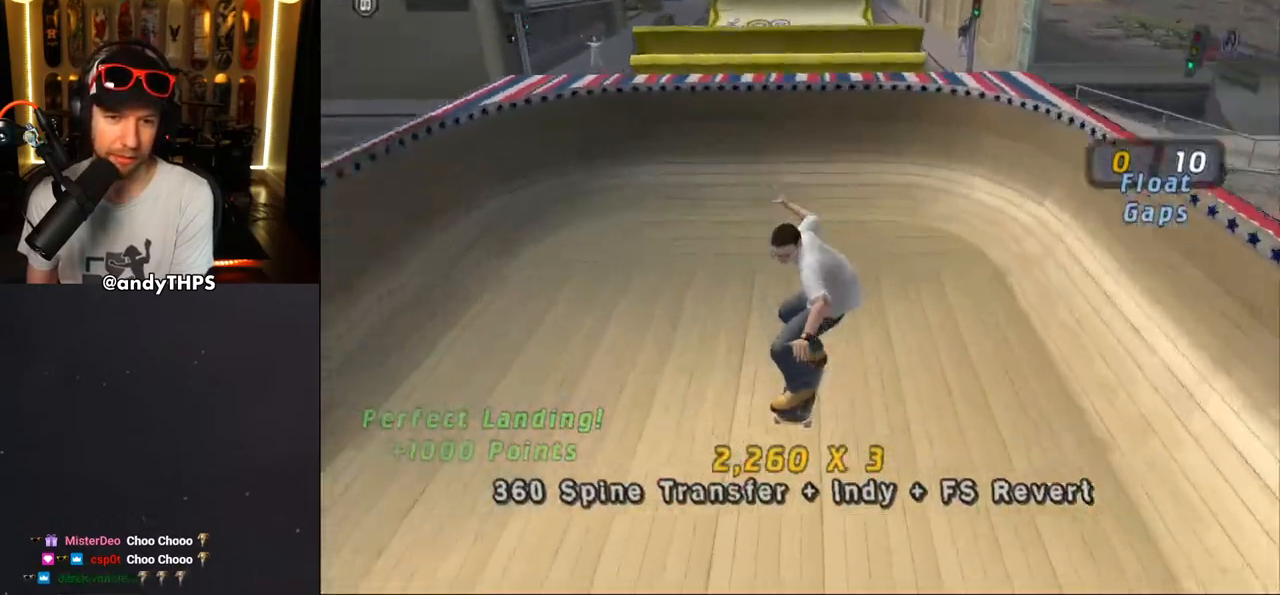
Gameplay with a controller (PlayStation layout); each line is a JSON object with the inputs held at the frame after it. "events" lists button and stick changes between this image and that frame as [ms after this image, input, new state], when the widget could be followed in between. Not read: L1 R2.
{"buttons": ["CROSS"], "left_stick": "center", "right_stick": "center", "events": [[117, "DPAD_LEFT", "down"], [267, "DPAD_LEFT", "up"], [367, "DPAD_UP", "down"], [433, "DPAD_UP", "up"]]}
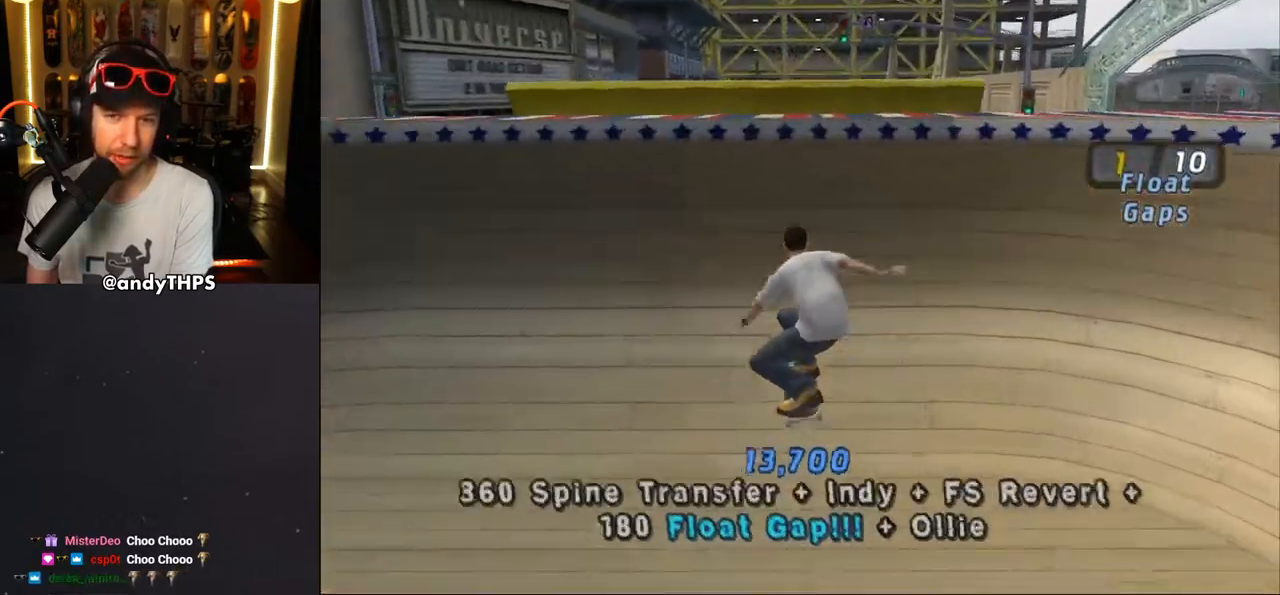
{"buttons": ["CIRCLE", "R1", "DPAD_RIGHT"], "left_stick": "center", "right_stick": "center", "events": [[17, "DPAD_UP", "down"], [100, "DPAD_UP", "up"], [183, "CROSS", "up"], [217, "DPAD_RIGHT", "down"], [250, "CIRCLE", "down"], [250, "R1", "down"]]}
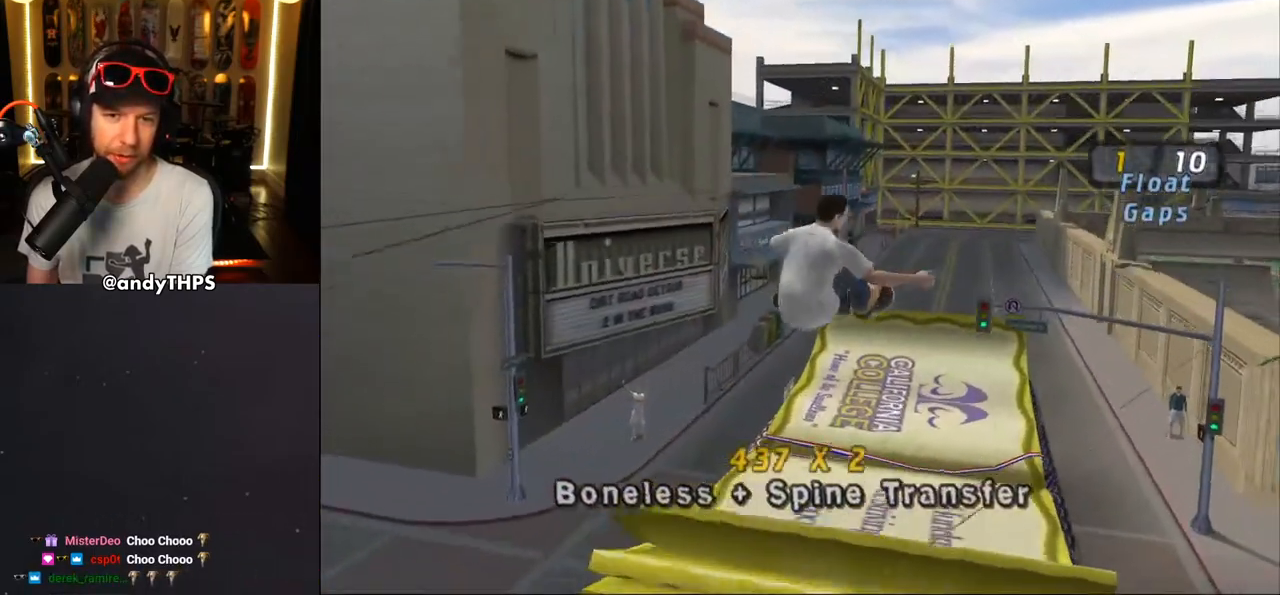
{"buttons": ["CROSS", "R1", "DPAD_RIGHT"], "left_stick": "center", "right_stick": "center", "events": [[383, "CIRCLE", "up"], [500, "CROSS", "down"]]}
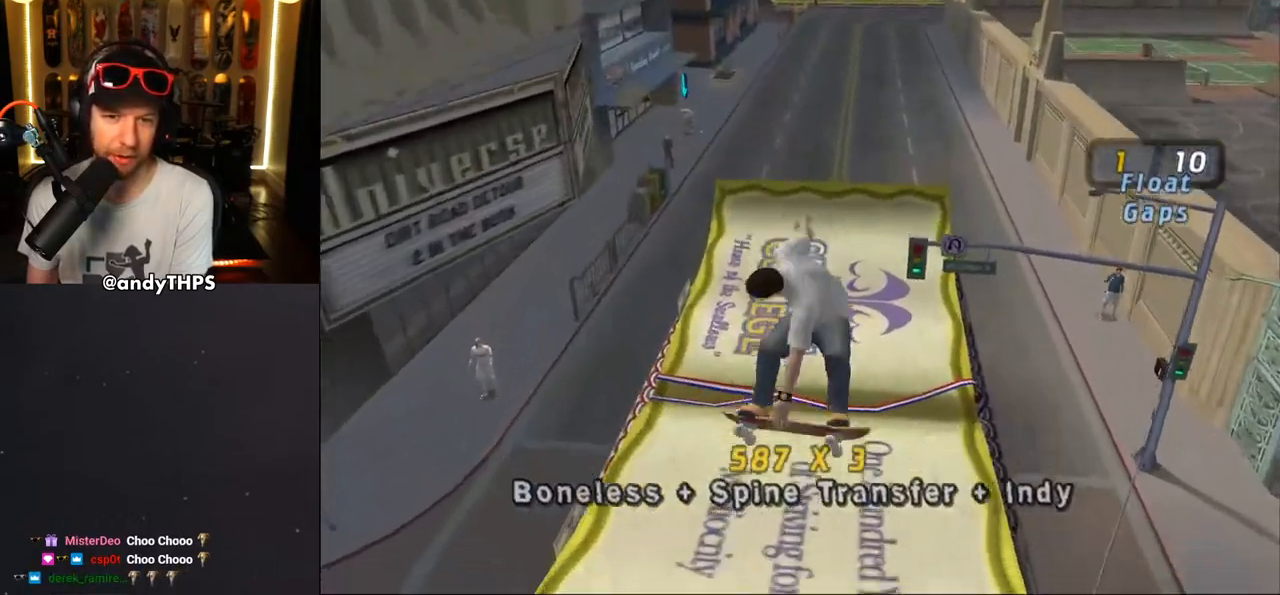
{"buttons": ["CROSS", "L2", "R1", "DPAD_DOWN"], "left_stick": "center", "right_stick": "center", "events": [[100, "DPAD_RIGHT", "up"], [133, "R1", "up"], [450, "DPAD_DOWN", "down"], [450, "R1", "down"], [467, "L2", "down"]]}
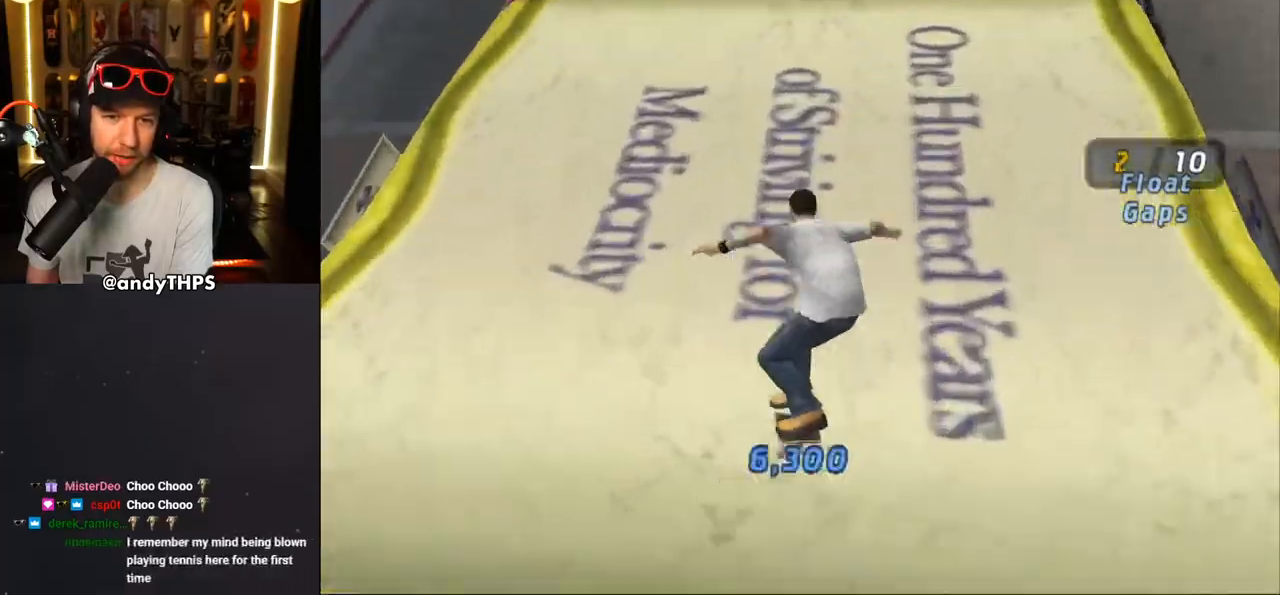
{"buttons": ["DPAD_RIGHT"], "left_stick": "center", "right_stick": "center", "events": [[100, "L2", "up"], [133, "R1", "up"], [150, "DPAD_DOWN", "up"], [367, "DPAD_RIGHT", "down"], [467, "CROSS", "up"]]}
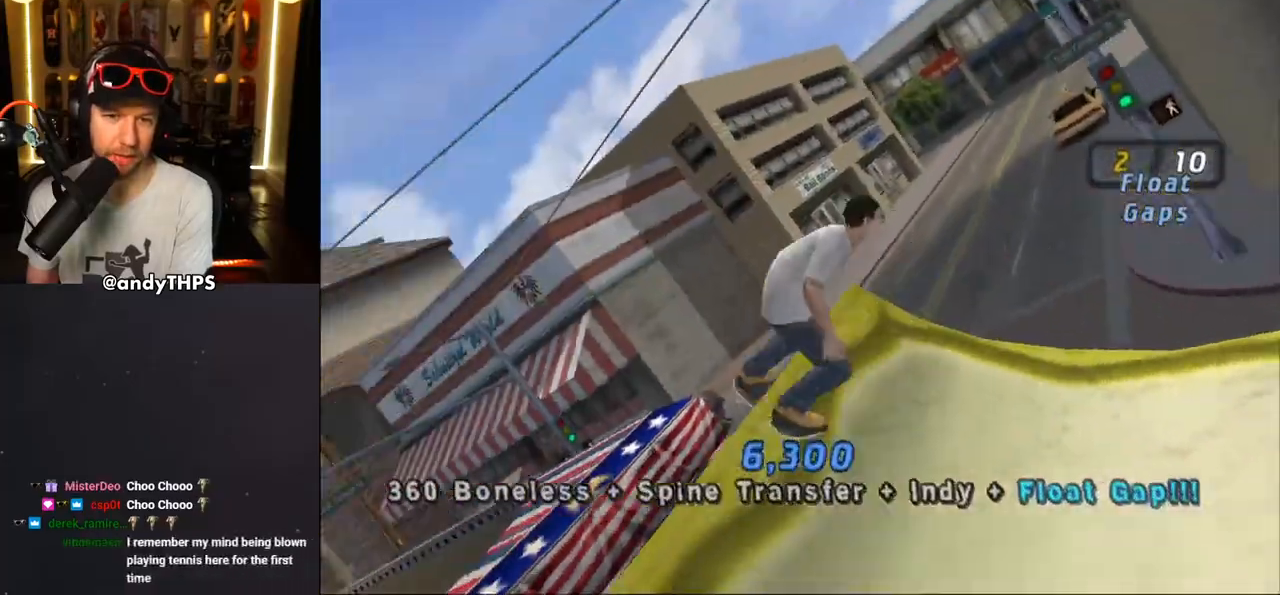
{"buttons": ["CROSS", "R1"], "left_stick": "center", "right_stick": "center", "events": [[33, "CROSS", "down"], [33, "R1", "down"], [400, "DPAD_RIGHT", "up"]]}
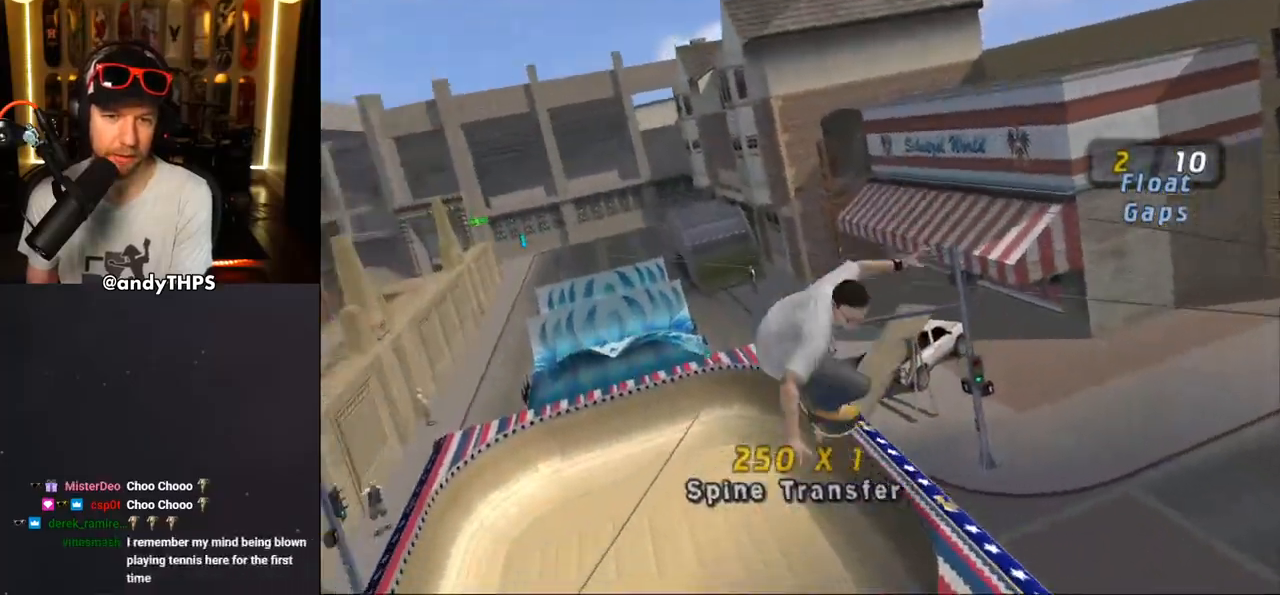
{"buttons": ["CROSS"], "left_stick": "center", "right_stick": "center", "events": [[33, "R1", "up"]]}
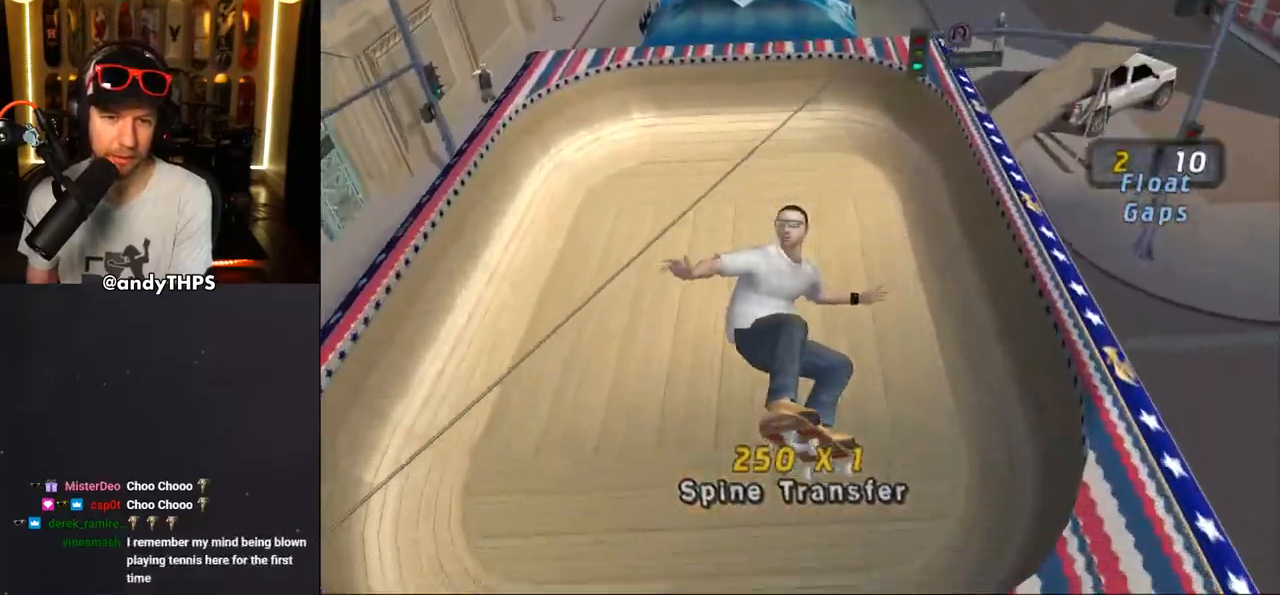
{"buttons": ["CROSS", "R1", "DPAD_DOWN"], "left_stick": "center", "right_stick": "center", "events": [[100, "L2", "down"], [167, "L2", "up"], [333, "DPAD_DOWN", "down"], [350, "R1", "down"], [367, "L2", "down"], [383, "DPAD_RIGHT", "down"], [467, "DPAD_RIGHT", "up"], [500, "L2", "up"]]}
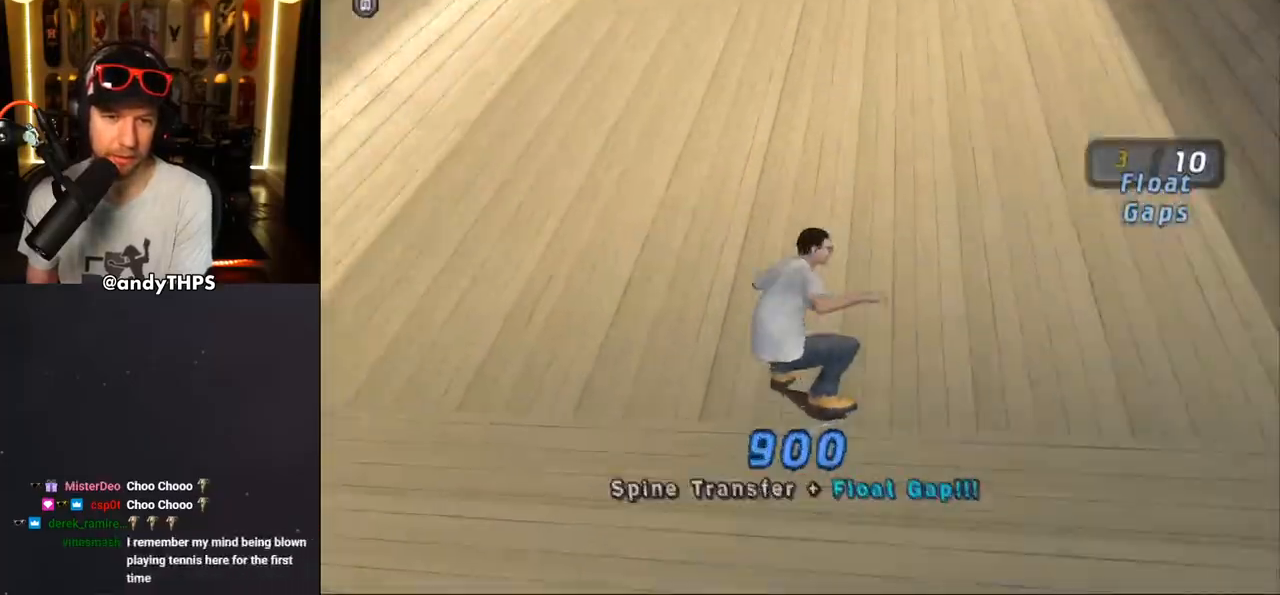
{"buttons": ["CROSS", "DPAD_RIGHT"], "left_stick": "center", "right_stick": "center", "events": [[33, "DPAD_DOWN", "up"], [50, "R1", "up"], [400, "DPAD_RIGHT", "down"]]}
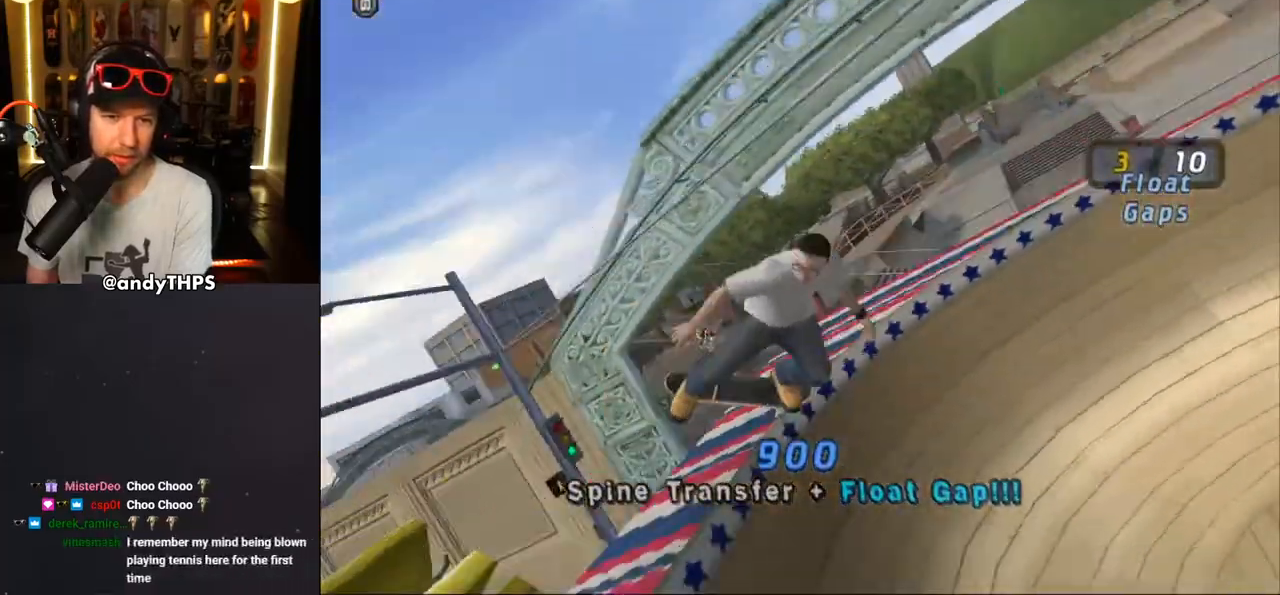
{"buttons": ["CIRCLE", "R1", "DPAD_RIGHT"], "left_stick": "center", "right_stick": "center", "events": [[33, "R1", "down"], [50, "CIRCLE", "down"], [50, "CROSS", "up"]]}
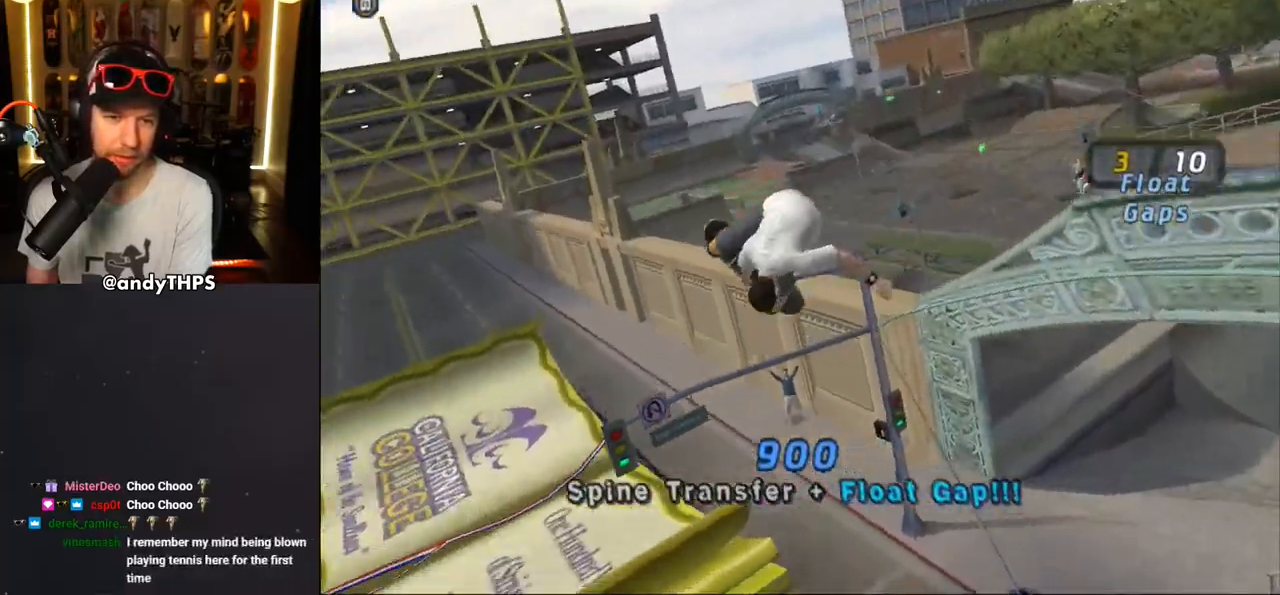
{"buttons": [], "left_stick": "center", "right_stick": "center", "events": [[217, "CIRCLE", "up"], [367, "DPAD_RIGHT", "up"], [400, "CROSS", "down"], [450, "R1", "up"], [467, "CROSS", "up"]]}
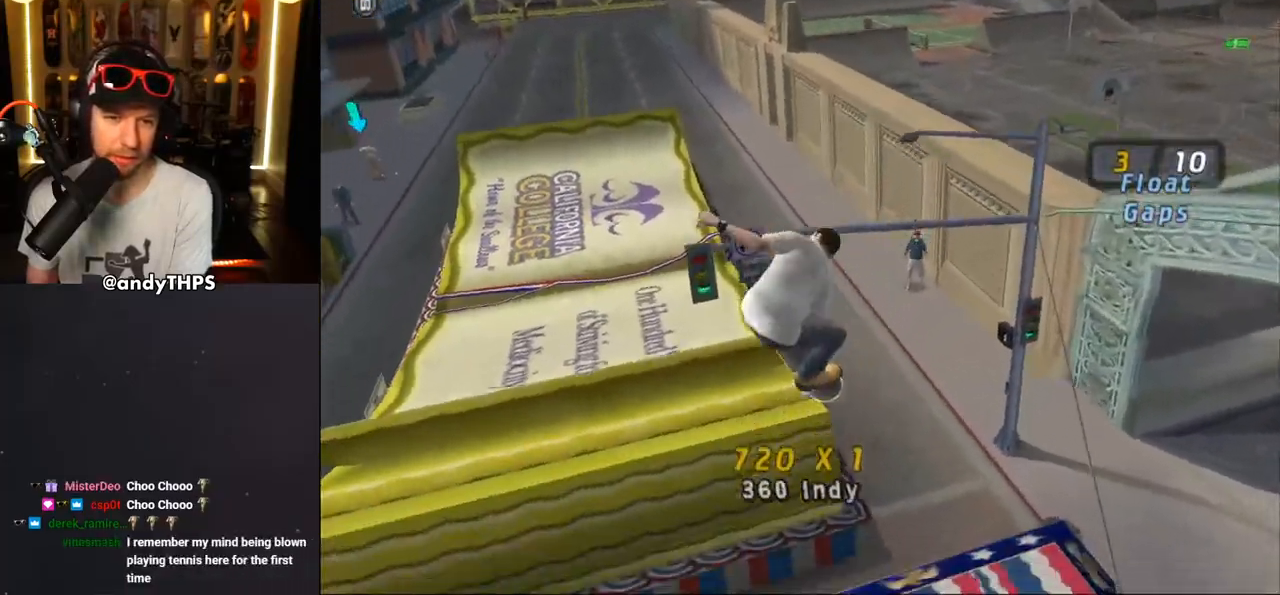
{"buttons": ["CROSS", "TRIANGLE", "DPAD_DOWN", "DPAD_RIGHT"], "left_stick": "center", "right_stick": "center", "events": [[33, "R1", "down"], [67, "TRIANGLE", "down"], [100, "DPAD_DOWN", "down"], [383, "R1", "up"], [400, "CROSS", "down"], [483, "DPAD_RIGHT", "down"]]}
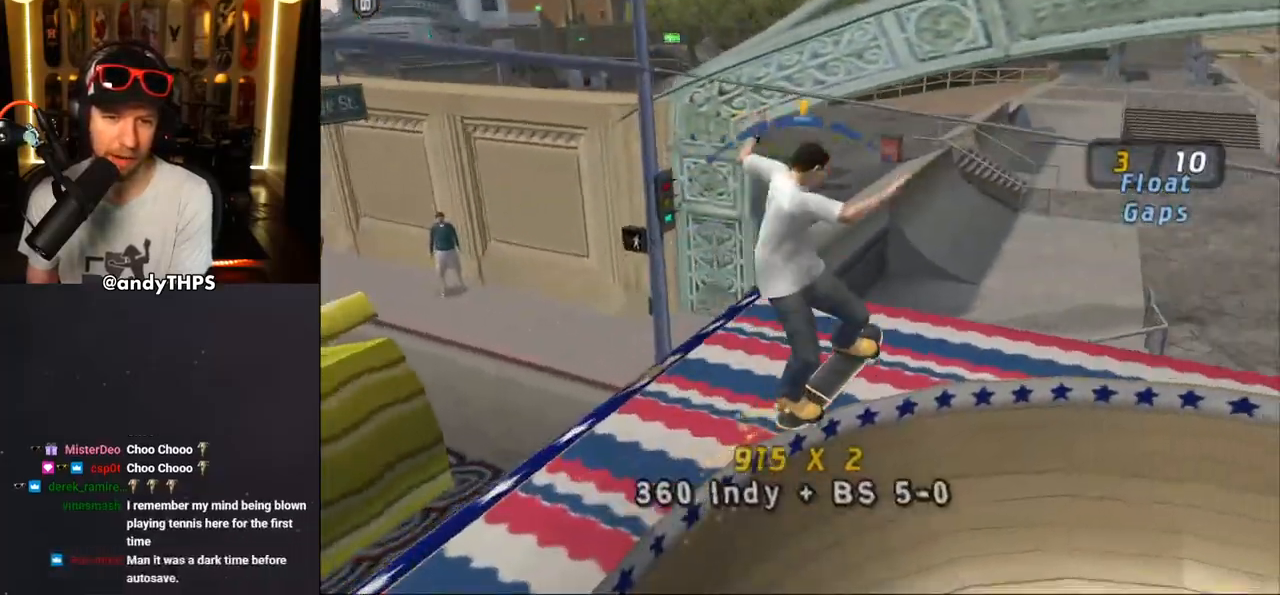
{"buttons": ["CROSS", "DPAD_DOWN", "DPAD_RIGHT"], "left_stick": "center", "right_stick": "center", "events": [[33, "DPAD_RIGHT", "up"], [183, "DPAD_RIGHT", "down"], [217, "DPAD_DOWN", "up"], [250, "TRIANGLE", "up"], [433, "DPAD_DOWN", "down"]]}
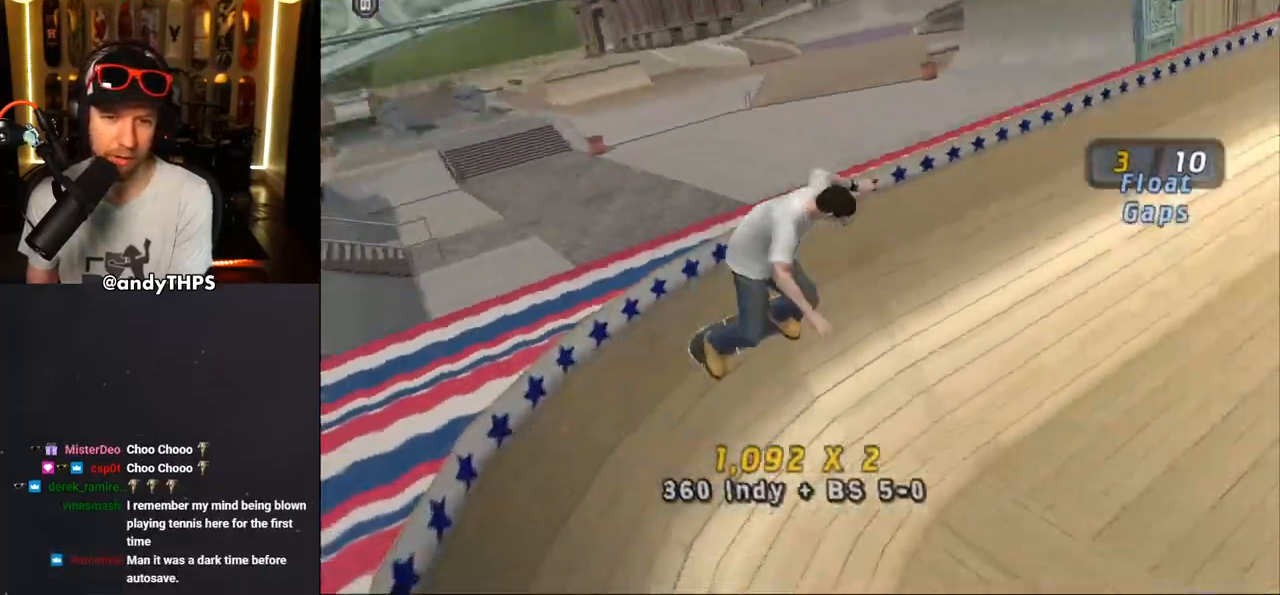
{"buttons": ["CROSS", "DPAD_LEFT"], "left_stick": "center", "right_stick": "center", "events": [[50, "DPAD_DOWN", "up"], [117, "DPAD_RIGHT", "up"], [217, "DPAD_DOWN", "down"], [217, "DPAD_LEFT", "down"], [483, "DPAD_DOWN", "up"]]}
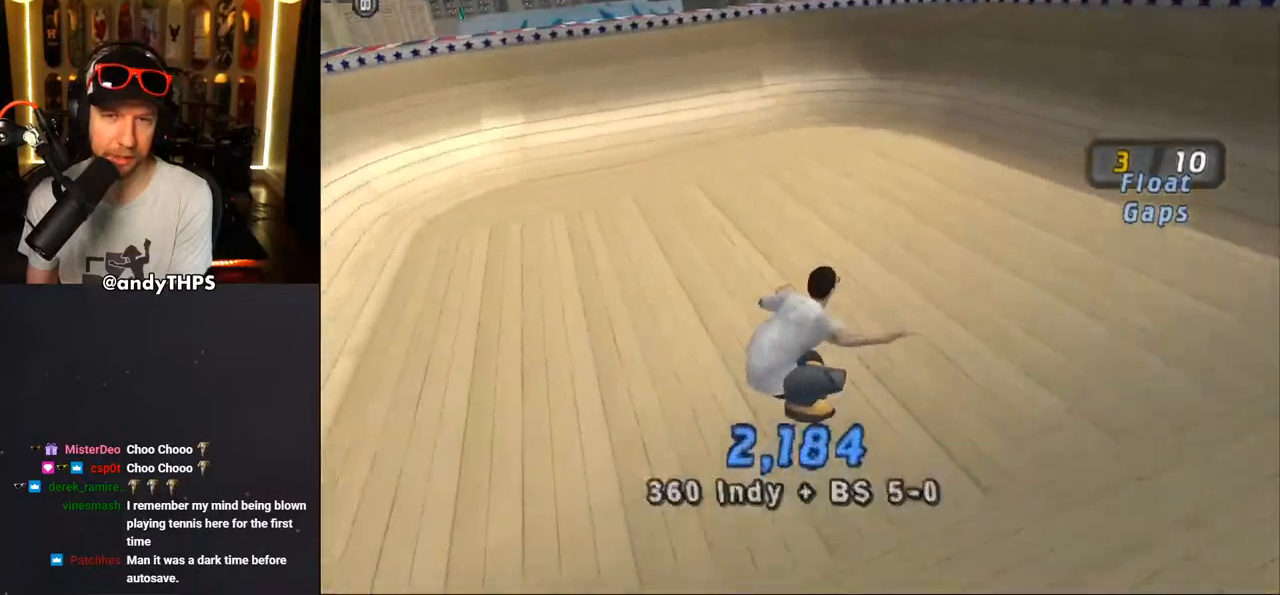
{"buttons": ["CROSS"], "left_stick": "center", "right_stick": "center", "events": [[17, "DPAD_LEFT", "up"], [100, "DPAD_LEFT", "down"], [233, "DPAD_LEFT", "up"]]}
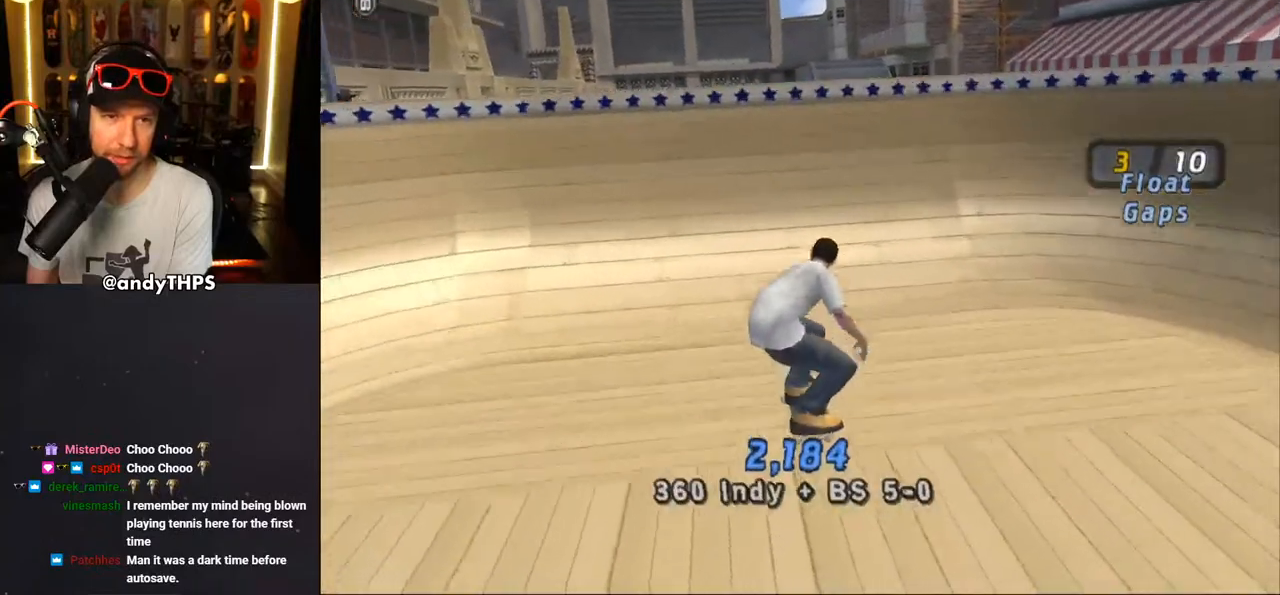
{"buttons": ["CIRCLE"], "left_stick": "center", "right_stick": "center", "events": [[300, "CROSS", "up"], [433, "CIRCLE", "down"], [433, "DPAD_LEFT", "down"], [467, "DPAD_LEFT", "up"]]}
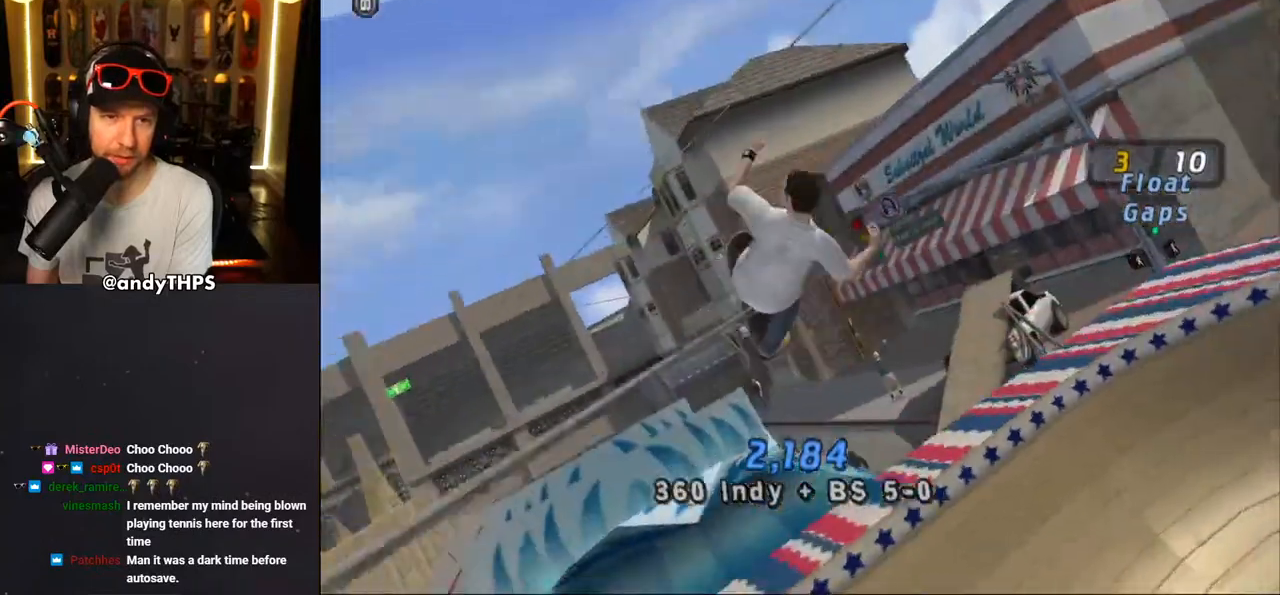
{"buttons": ["CIRCLE"], "left_stick": "center", "right_stick": "center", "events": []}
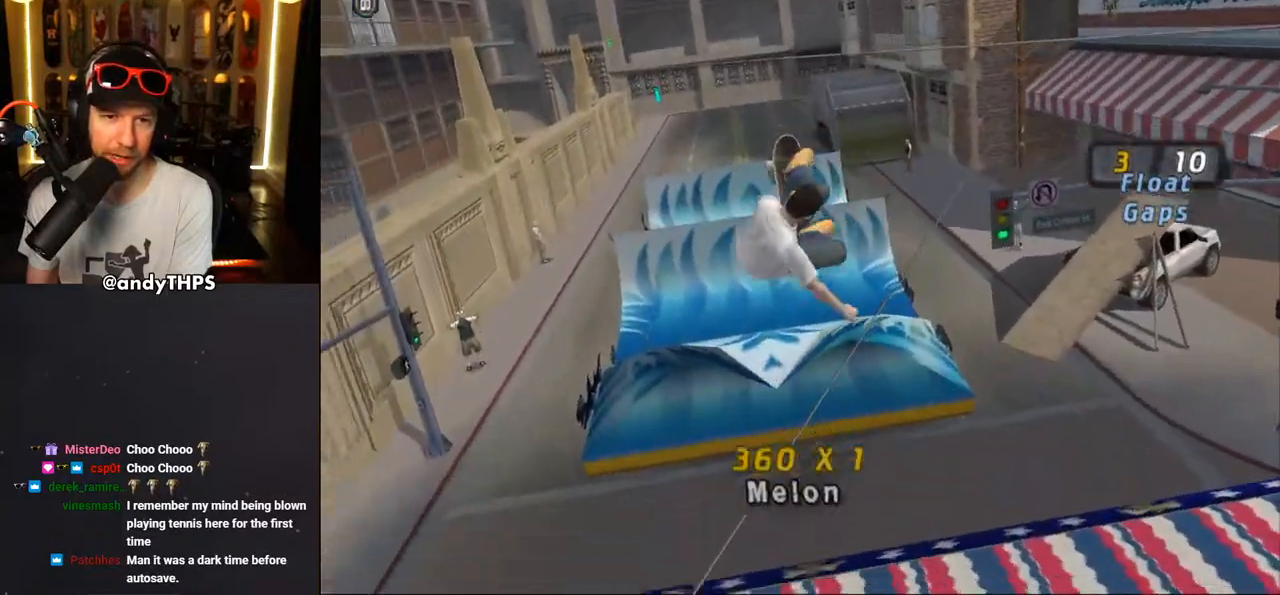
{"buttons": ["CROSS", "DPAD_DOWN"], "left_stick": "center", "right_stick": "center", "events": [[17, "CIRCLE", "up"], [217, "DPAD_DOWN", "down"], [300, "CROSS", "down"]]}
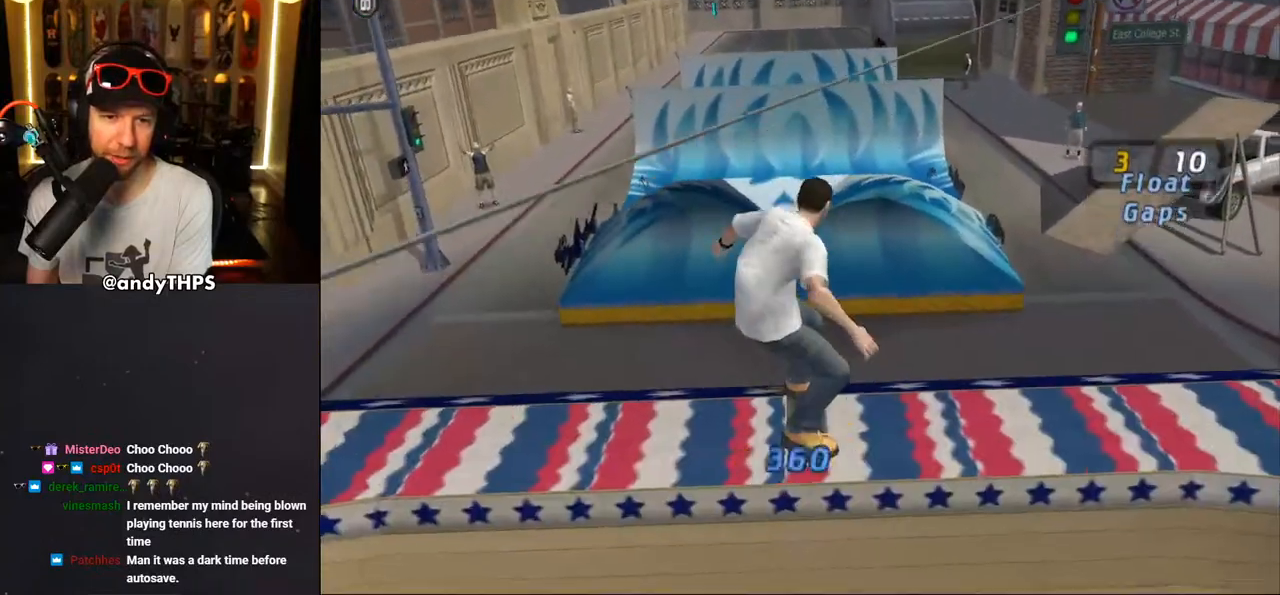
{"buttons": ["CROSS", "DPAD_DOWN", "DPAD_RIGHT"], "left_stick": "center", "right_stick": "center", "events": [[83, "DPAD_RIGHT", "down"], [100, "CROSS", "up"], [183, "CROSS", "down"]]}
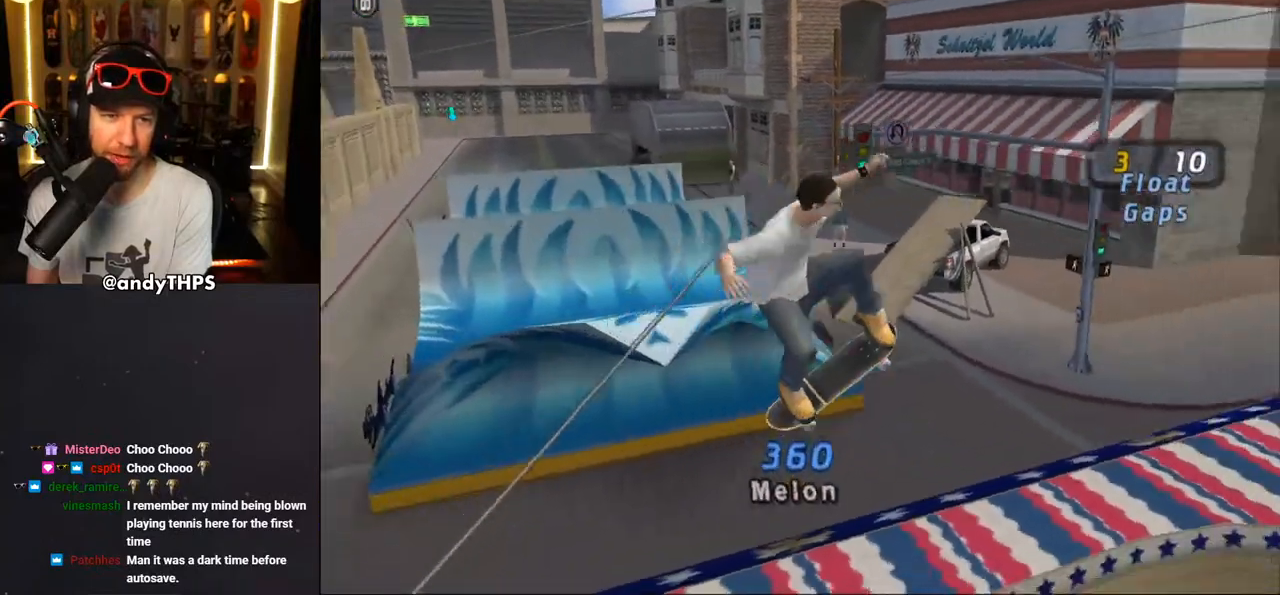
{"buttons": ["CROSS"], "left_stick": "center", "right_stick": "center", "events": [[217, "DPAD_DOWN", "up"], [250, "DPAD_RIGHT", "up"]]}
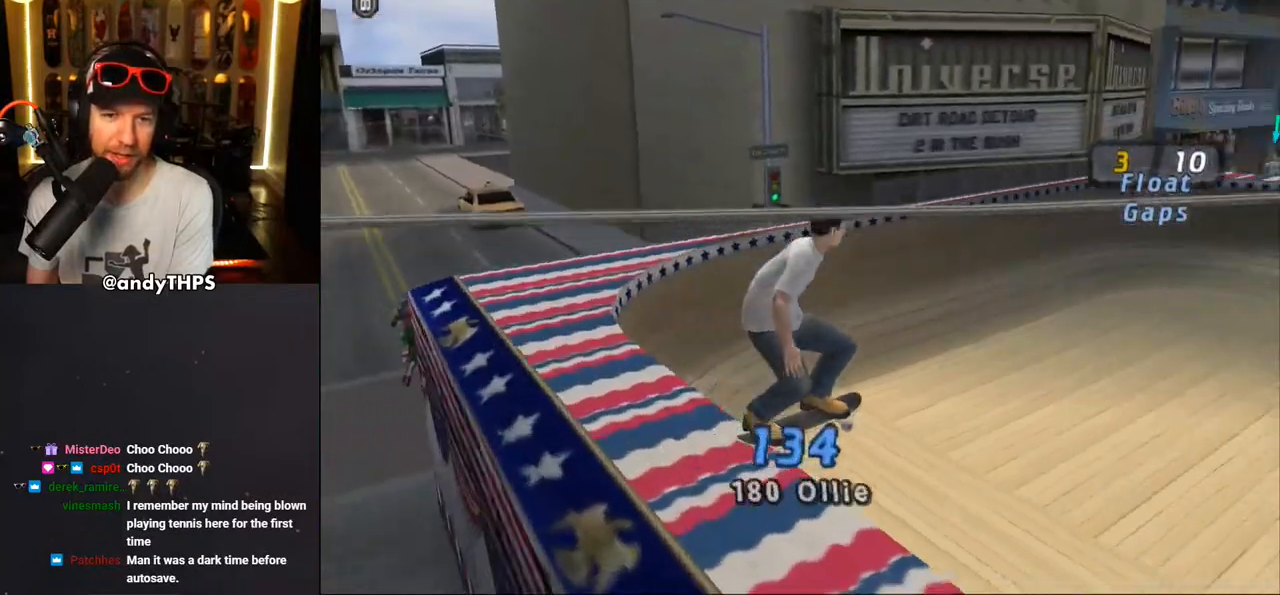
{"buttons": ["CROSS"], "left_stick": "center", "right_stick": "center", "events": []}
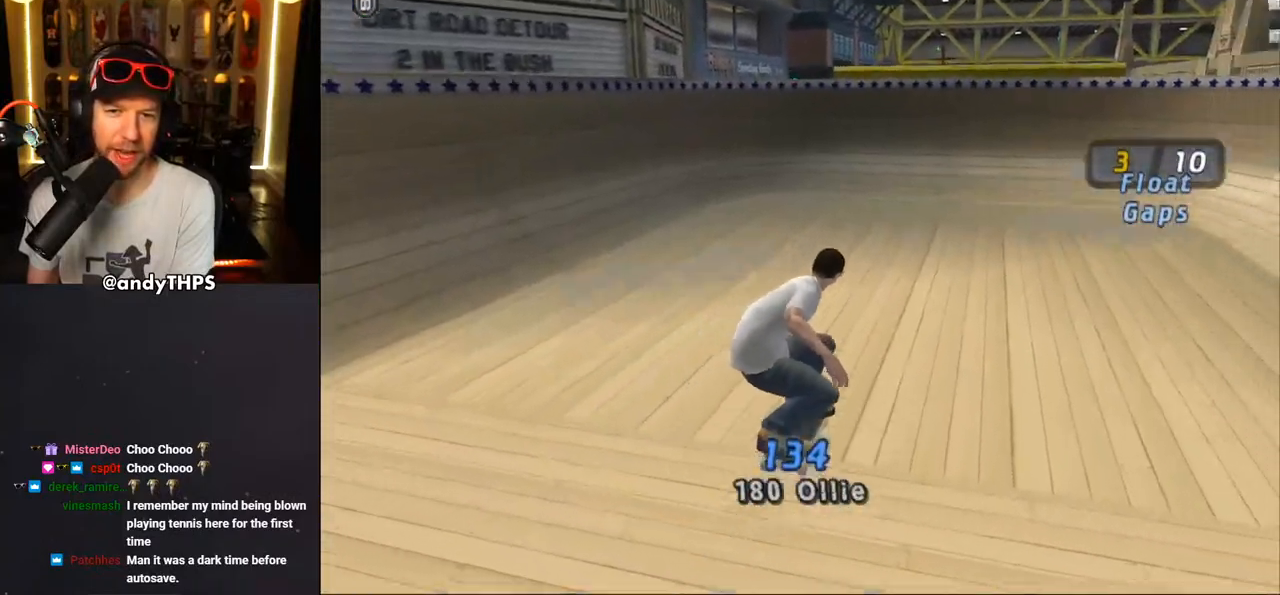
{"buttons": ["CROSS"], "left_stick": "center", "right_stick": "center", "events": [[250, "DPAD_RIGHT", "down"], [283, "DPAD_RIGHT", "up"]]}
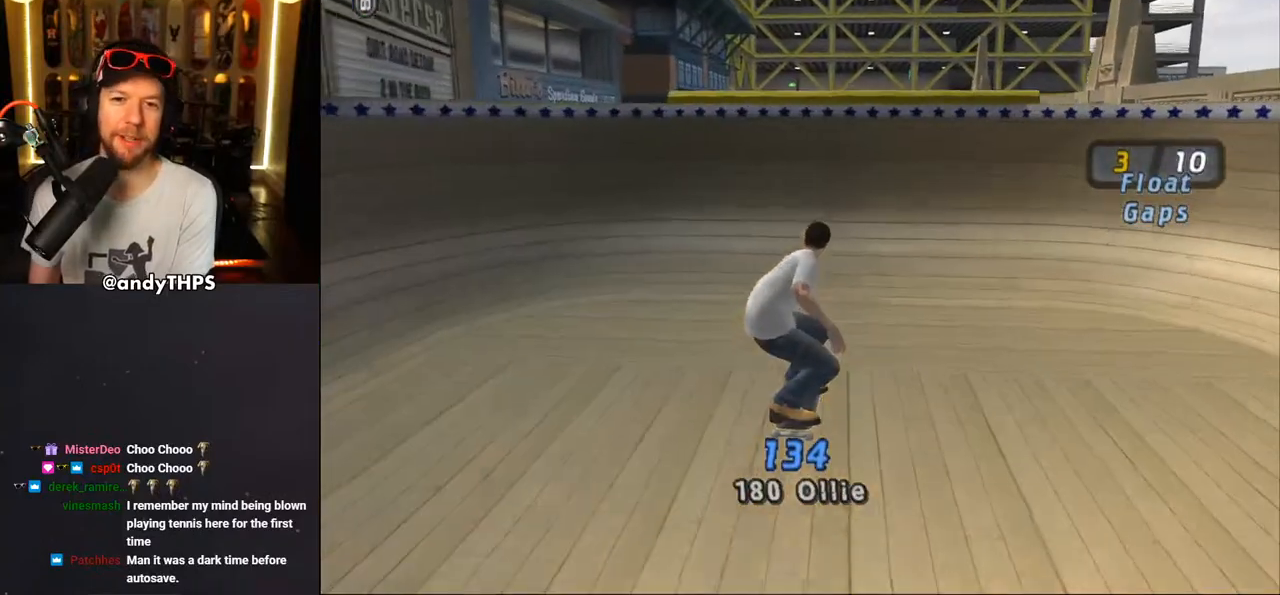
{"buttons": ["DPAD_UP"], "left_stick": "center", "right_stick": "center", "events": [[133, "DPAD_UP", "down"], [200, "DPAD_UP", "up"], [267, "DPAD_UP", "down"], [350, "DPAD_UP", "up"], [417, "DPAD_UP", "down"], [433, "CROSS", "up"]]}
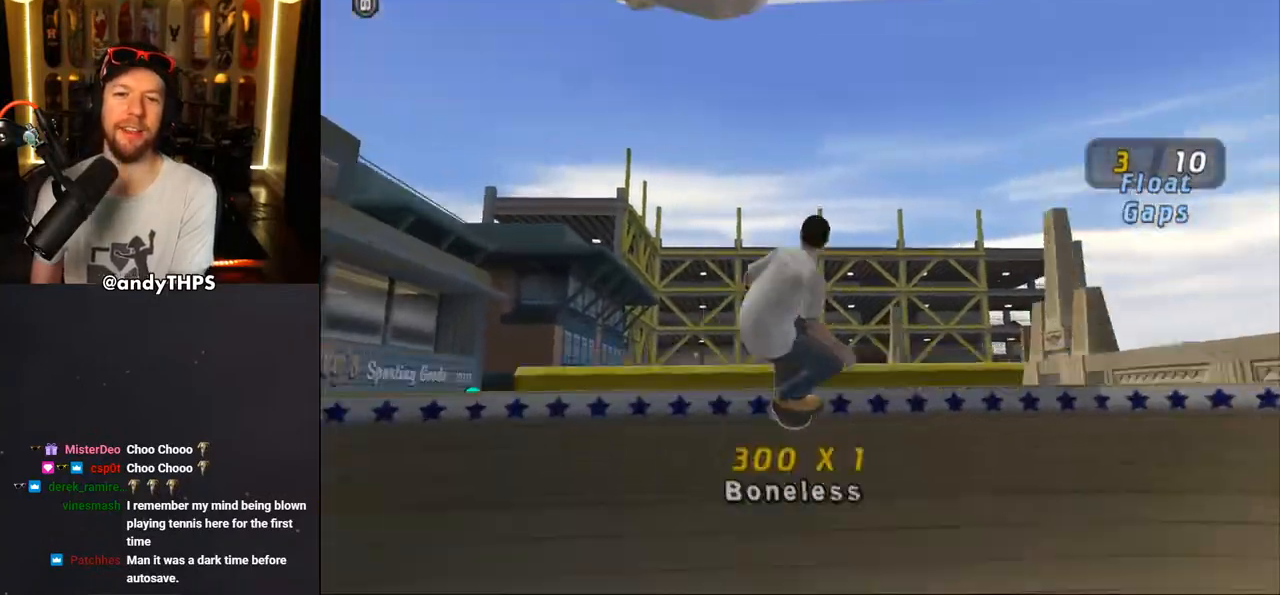
{"buttons": ["CIRCLE"], "left_stick": "center", "right_stick": "center", "events": [[17, "CIRCLE", "down"], [33, "DPAD_UP", "up"], [67, "DPAD_UP", "down"], [117, "DPAD_UP", "up"]]}
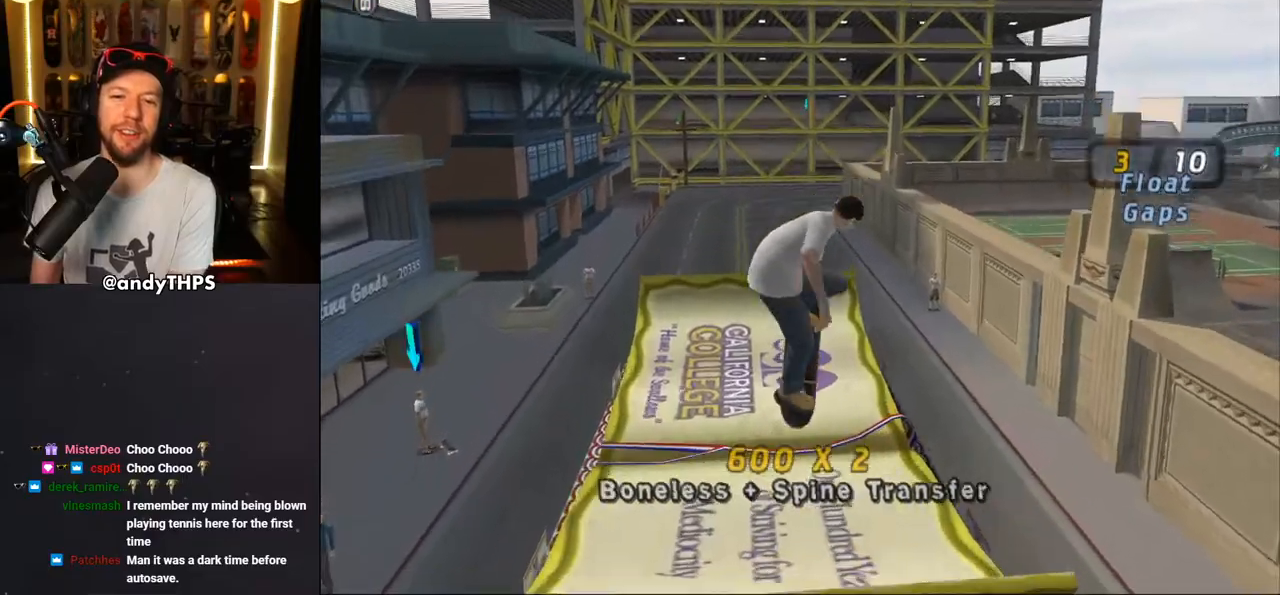
{"buttons": ["CROSS"], "left_stick": "center", "right_stick": "center", "events": [[183, "CIRCLE", "up"], [300, "CROSS", "down"]]}
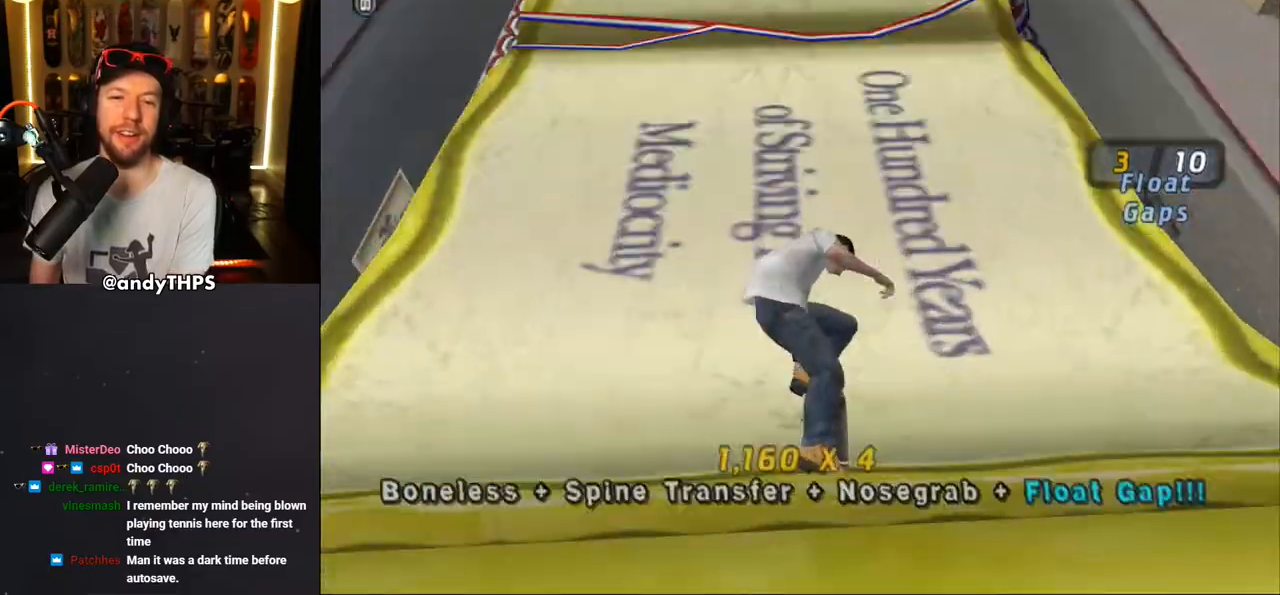
{"buttons": ["CROSS", "L2", "R1", "DPAD_DOWN"], "left_stick": "center", "right_stick": "center", "events": [[50, "DPAD_RIGHT", "down"], [183, "DPAD_DOWN", "down"], [183, "DPAD_RIGHT", "up"], [367, "DPAD_RIGHT", "down"], [367, "L2", "down"], [367, "R1", "down"], [500, "DPAD_RIGHT", "up"]]}